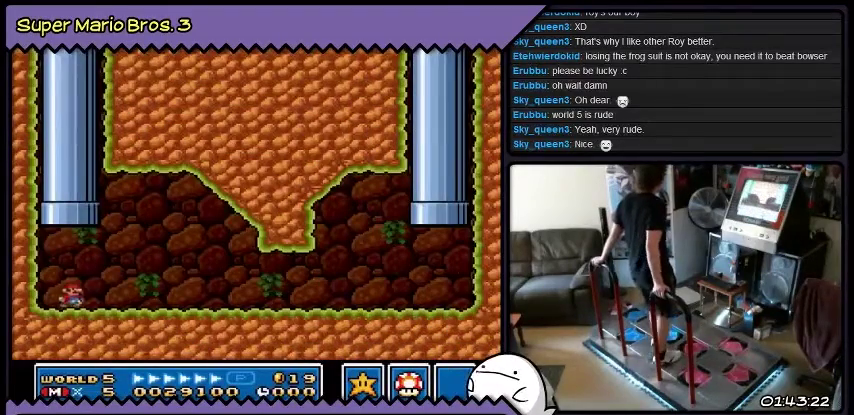
Gameplay with a controller (Nintendo layout); each line is a JSON object with the inputs held at the frame after it. "events" lists button and stick changes between this image and that frame as [ms after this image, input, new state], when the widget could be followed in between. Not read: DPAD_LEFT L3 R3.
{"buttons": ["Y", "DPAD_RIGHT"], "events": []}
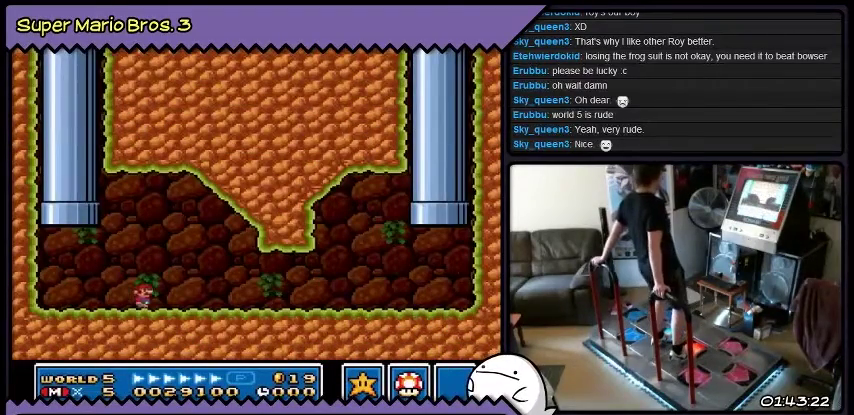
{"buttons": ["Y", "DPAD_RIGHT"], "events": []}
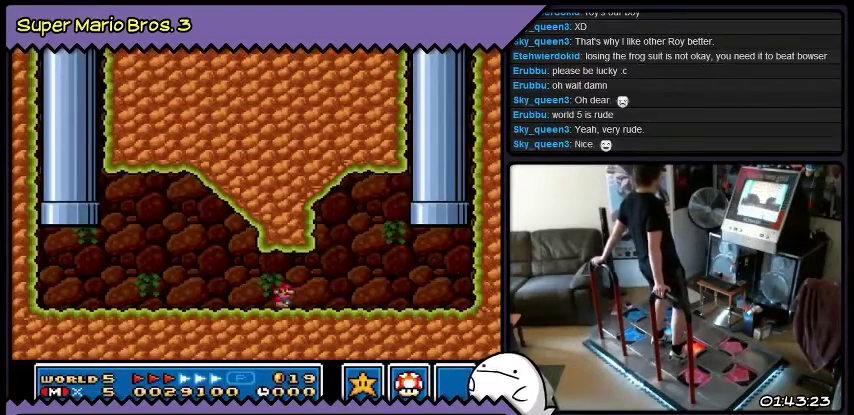
{"buttons": [], "events": [[200, "DPAD_RIGHT", "up"], [401, "Y", "up"]]}
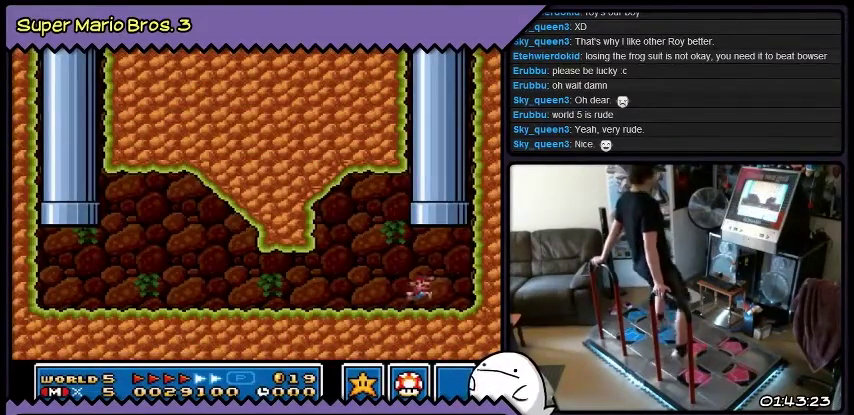
{"buttons": [], "events": [[33, "B", "down"], [300, "B", "up"]]}
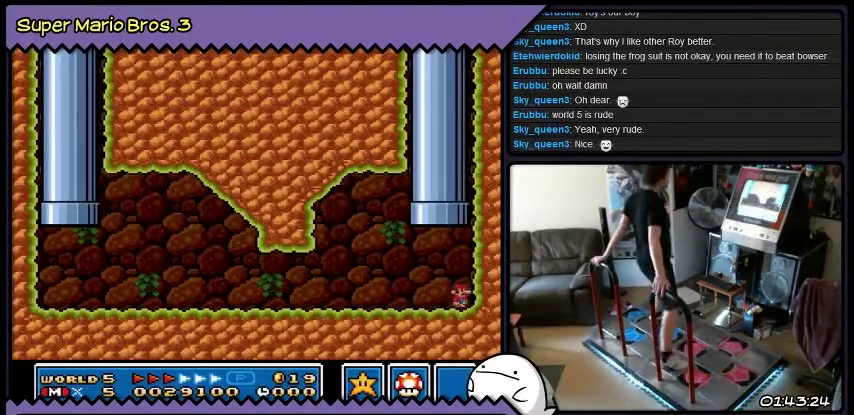
{"buttons": [], "events": []}
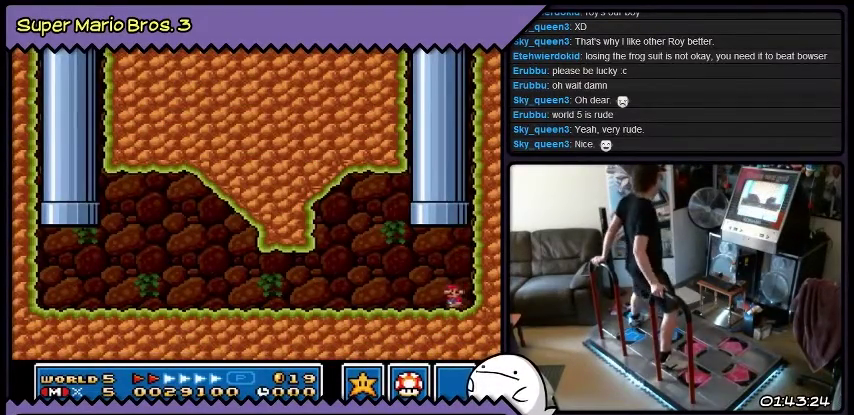
{"buttons": ["DPAD_UP"], "events": [[66, "DPAD_UP", "down"]]}
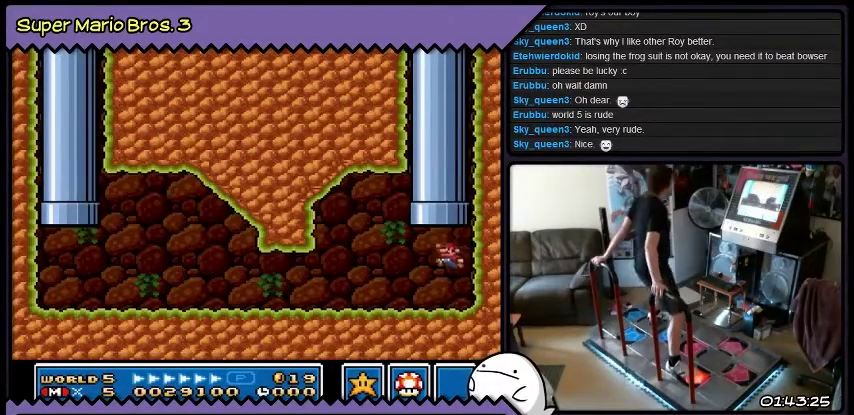
{"buttons": [], "events": [[501, "DPAD_UP", "up"]]}
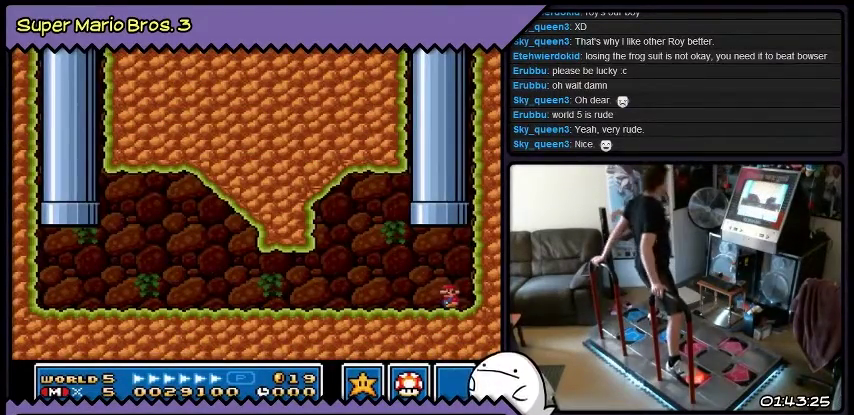
{"buttons": ["DPAD_UP"], "events": [[367, "DPAD_UP", "down"]]}
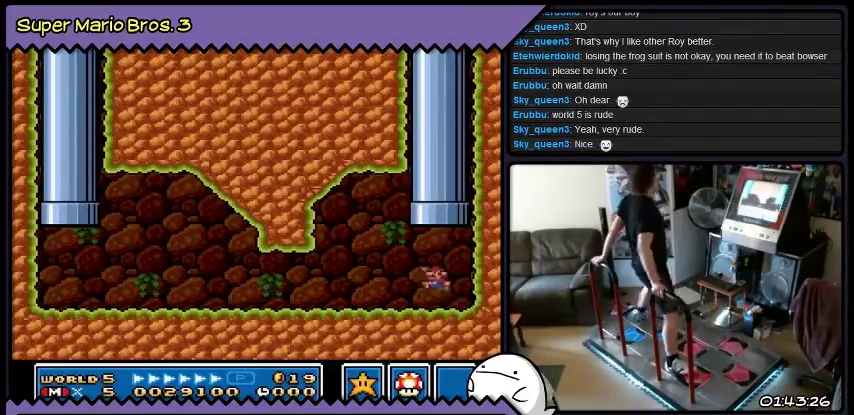
{"buttons": ["DPAD_UP"], "events": []}
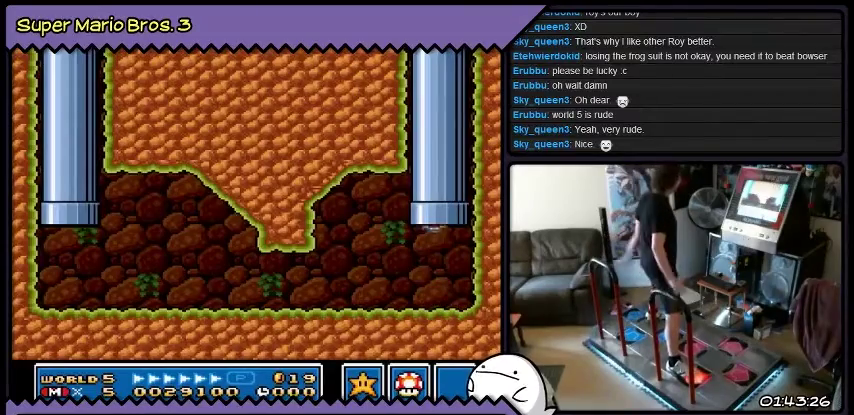
{"buttons": ["B"], "events": [[167, "B", "down"], [400, "DPAD_UP", "up"]]}
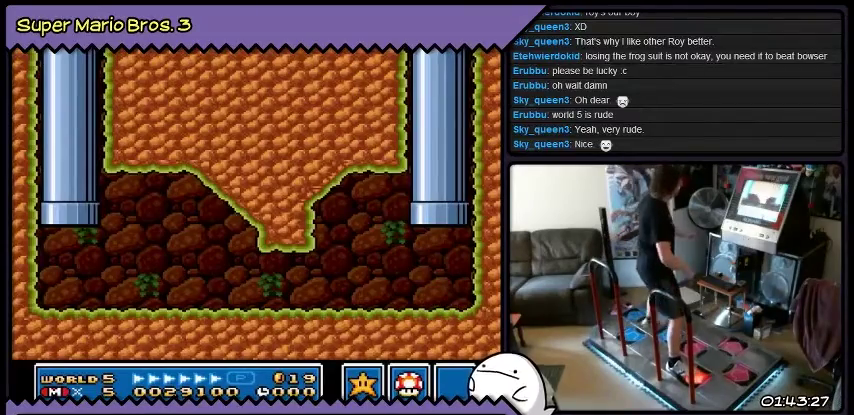
{"buttons": [], "events": [[67, "B", "up"]]}
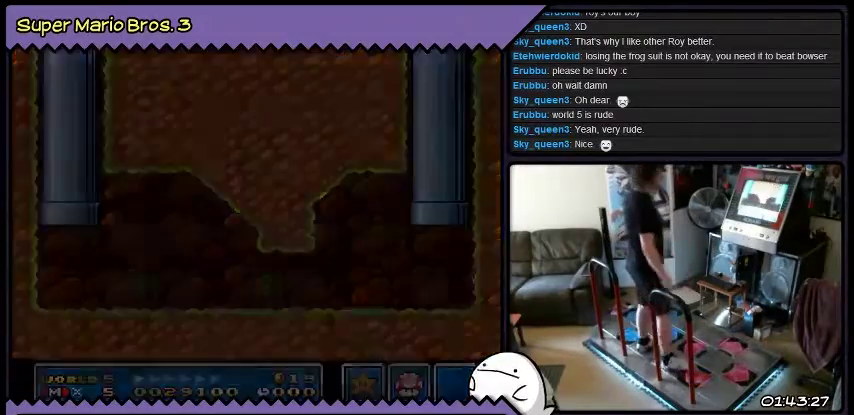
{"buttons": [], "events": []}
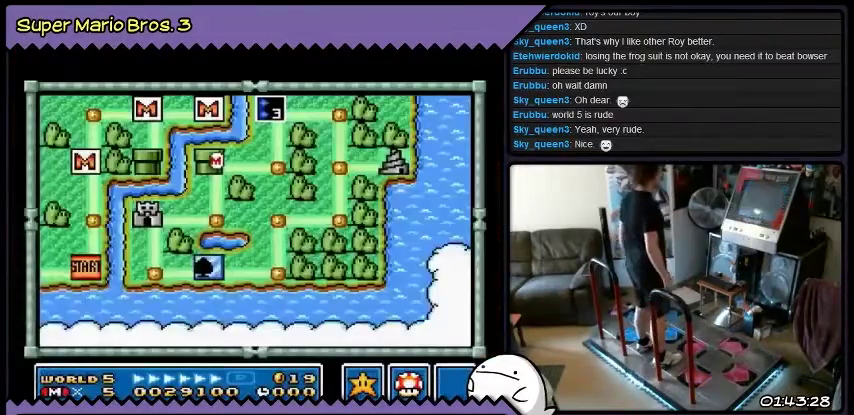
{"buttons": [], "events": []}
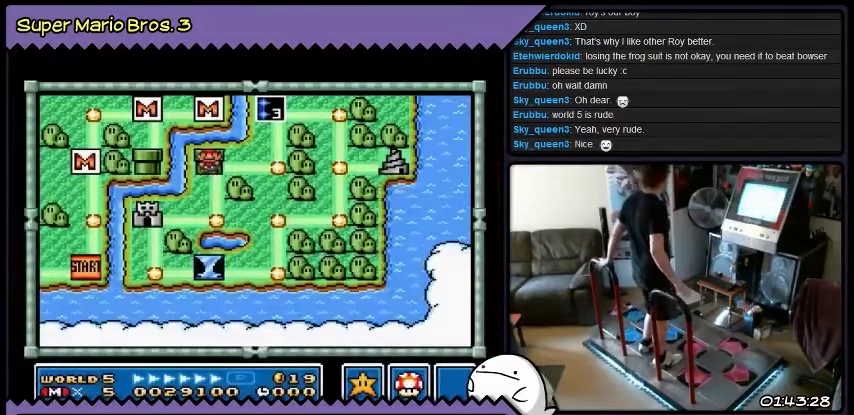
{"buttons": [], "events": [[233, "DPAD_RIGHT", "down"], [500, "DPAD_RIGHT", "up"]]}
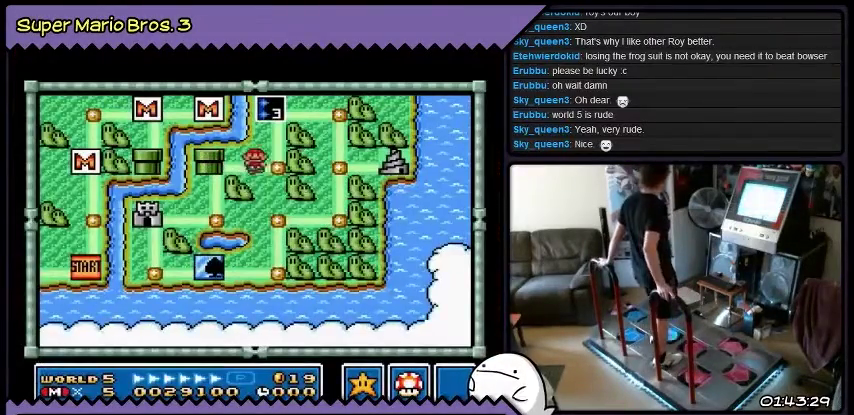
{"buttons": ["DPAD_UP"], "events": [[200, "DPAD_UP", "down"]]}
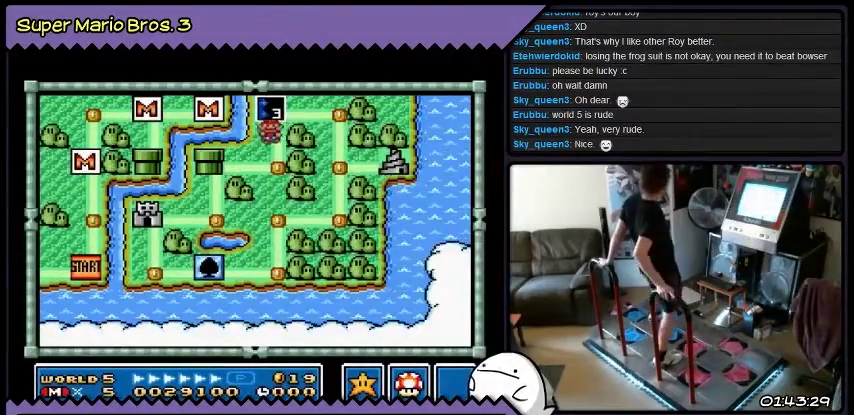
{"buttons": [], "events": [[34, "DPAD_UP", "up"]]}
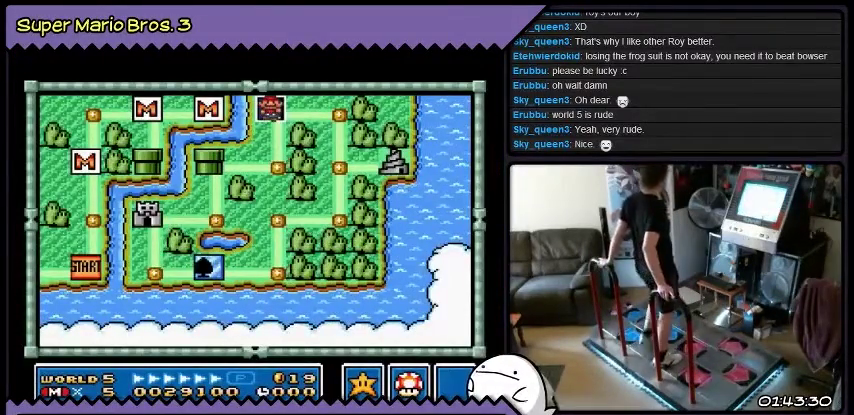
{"buttons": [], "events": []}
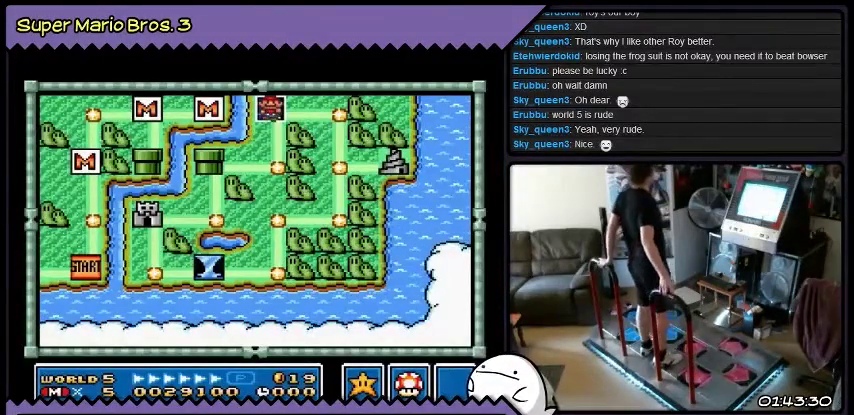
{"buttons": [], "events": [[100, "B", "down"], [401, "B", "up"]]}
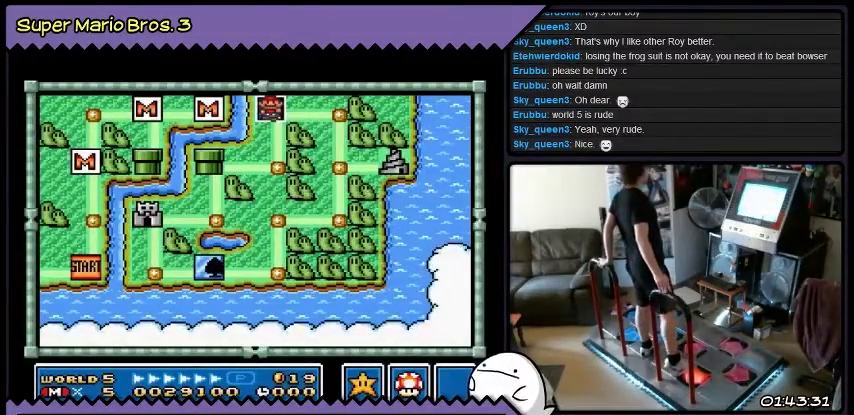
{"buttons": [], "events": []}
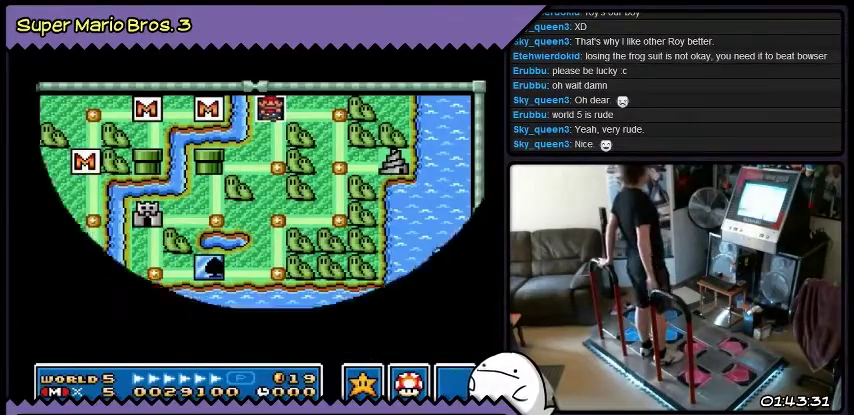
{"buttons": [], "events": []}
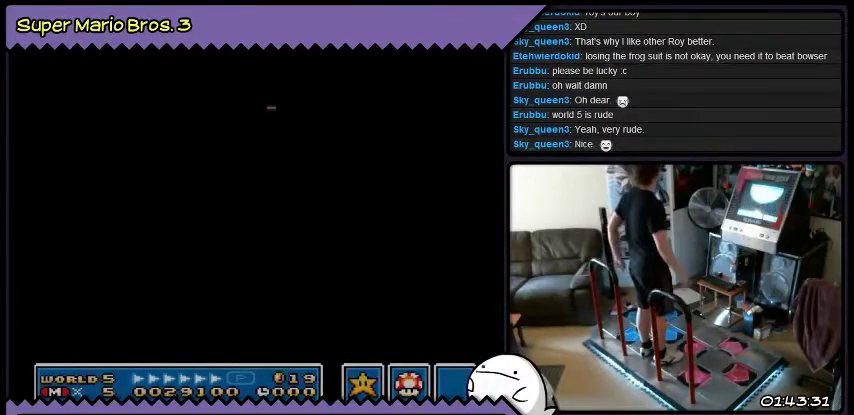
{"buttons": [], "events": []}
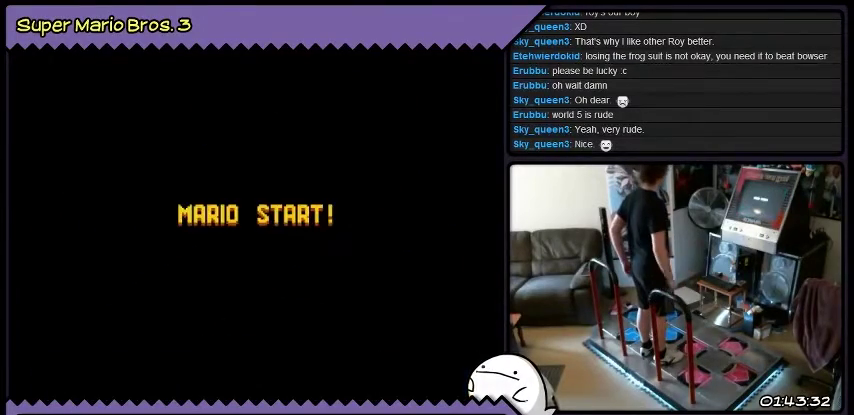
{"buttons": [], "events": []}
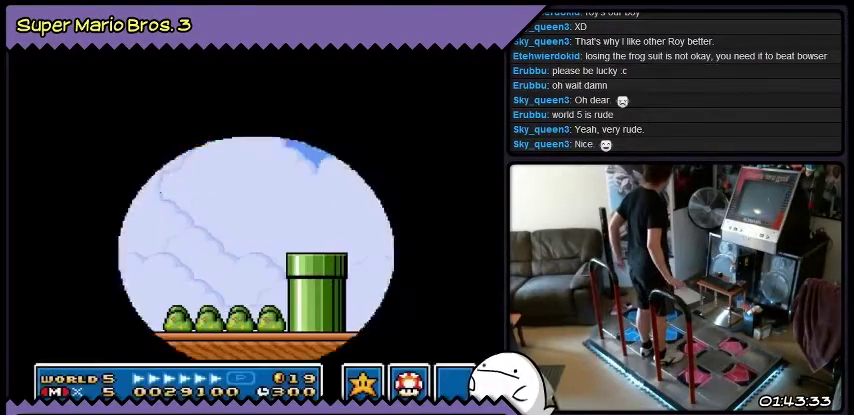
{"buttons": [], "events": []}